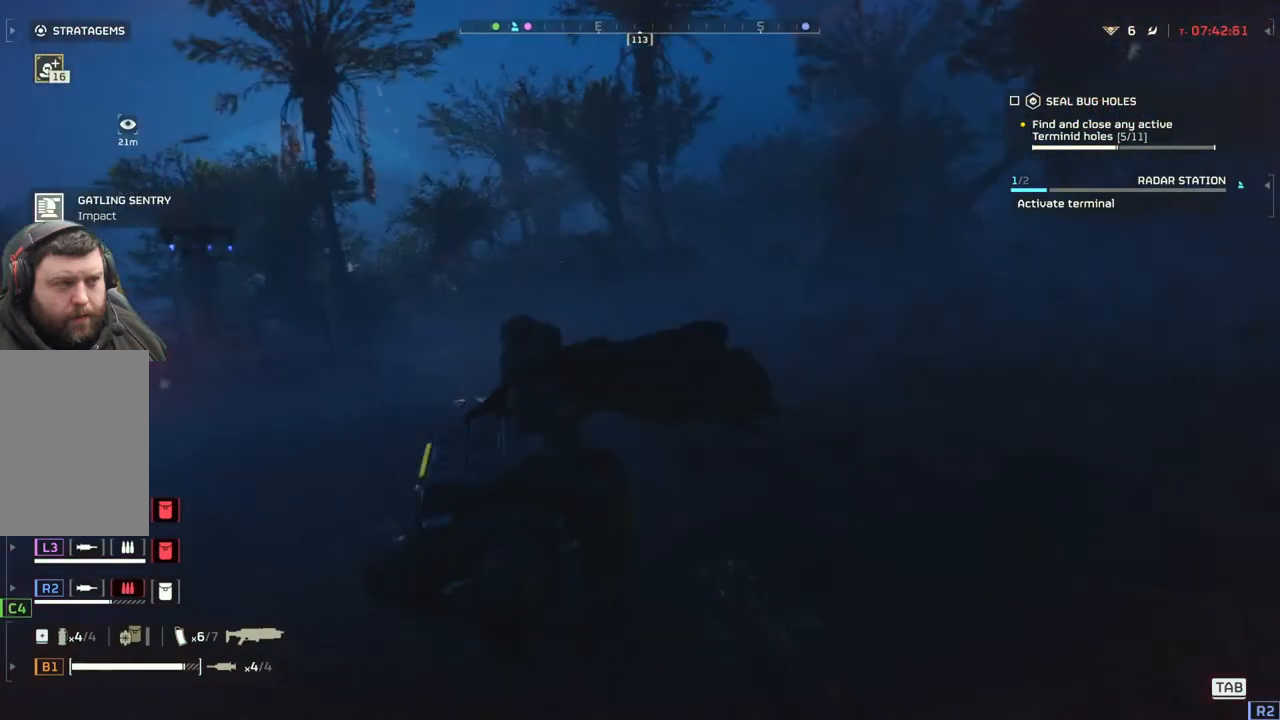
Gameplay with a controller (PlayStation layout); each line is a JSON object with the inputs held at the frame after it. "events" lists button and stick changes between this image and that frame as [ms after this image, input, new state], when the widget could be followed in between. Not read: right_stick.
{"buttons": [], "left_stick": "up", "events": [[367, "left_stick", "up"]]}
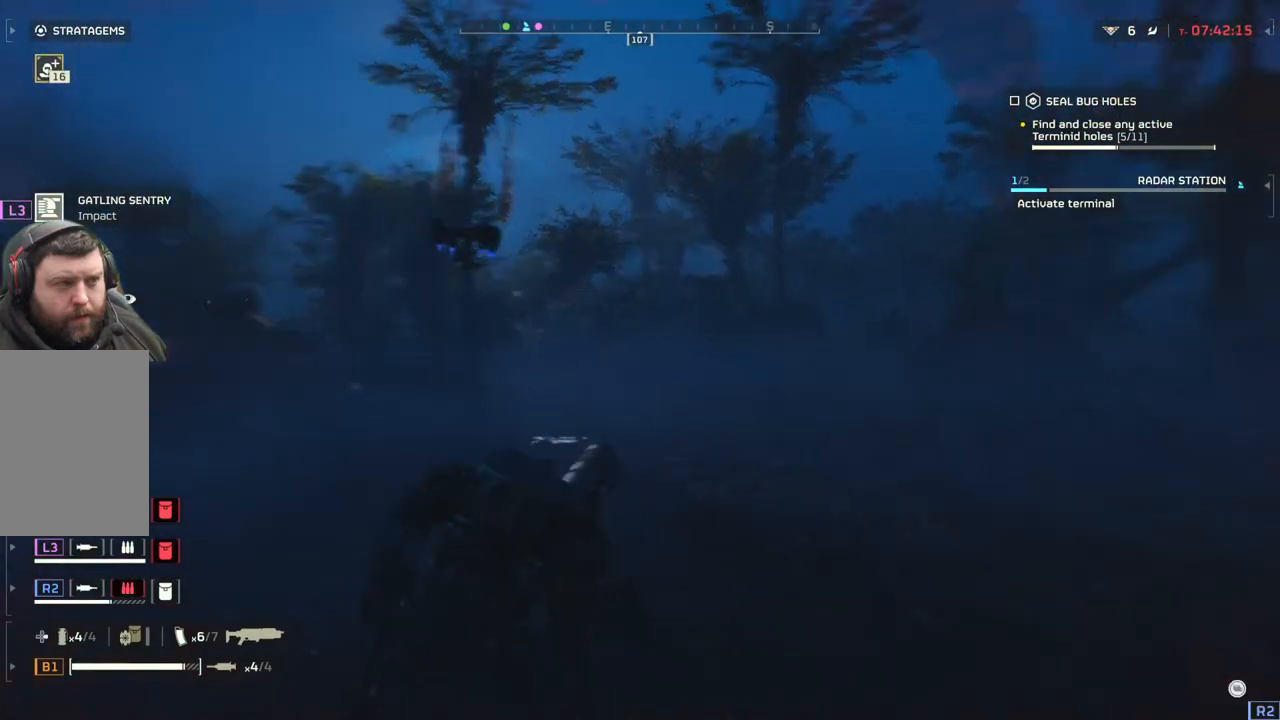
{"buttons": [], "left_stick": "up", "events": [[300, "L3", "down"], [433, "L3", "up"]]}
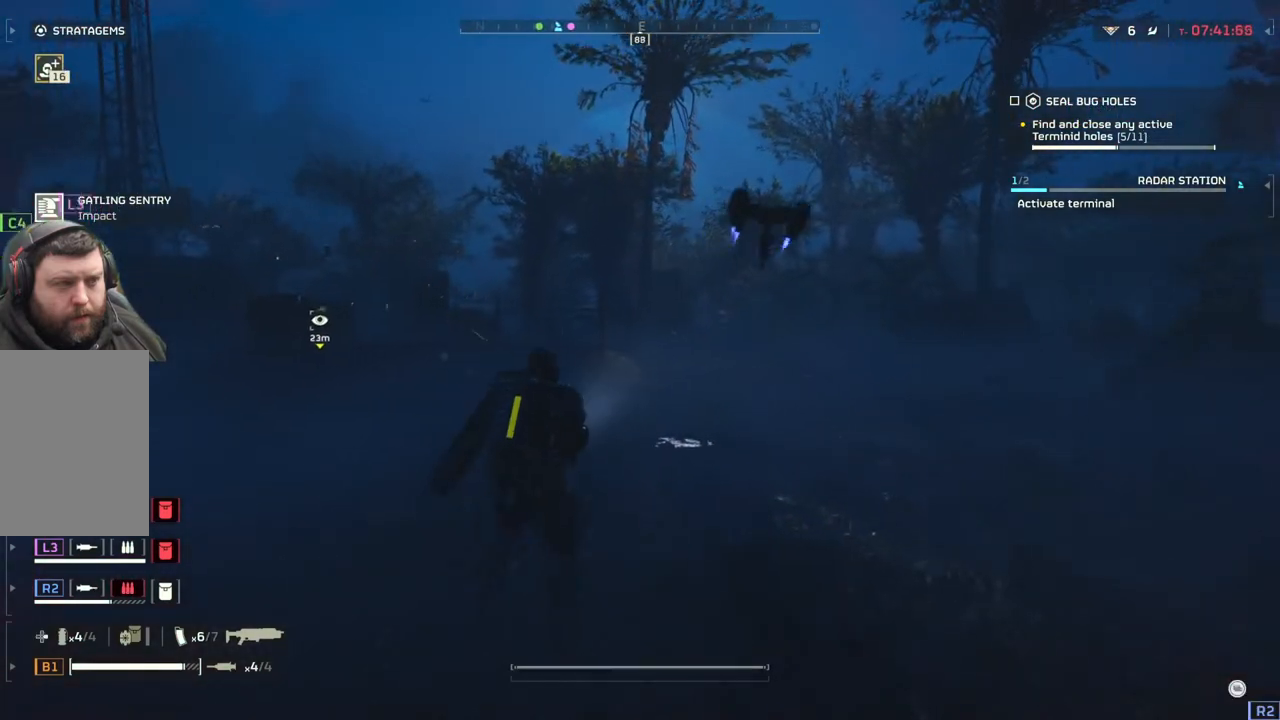
{"buttons": [], "left_stick": "up", "events": []}
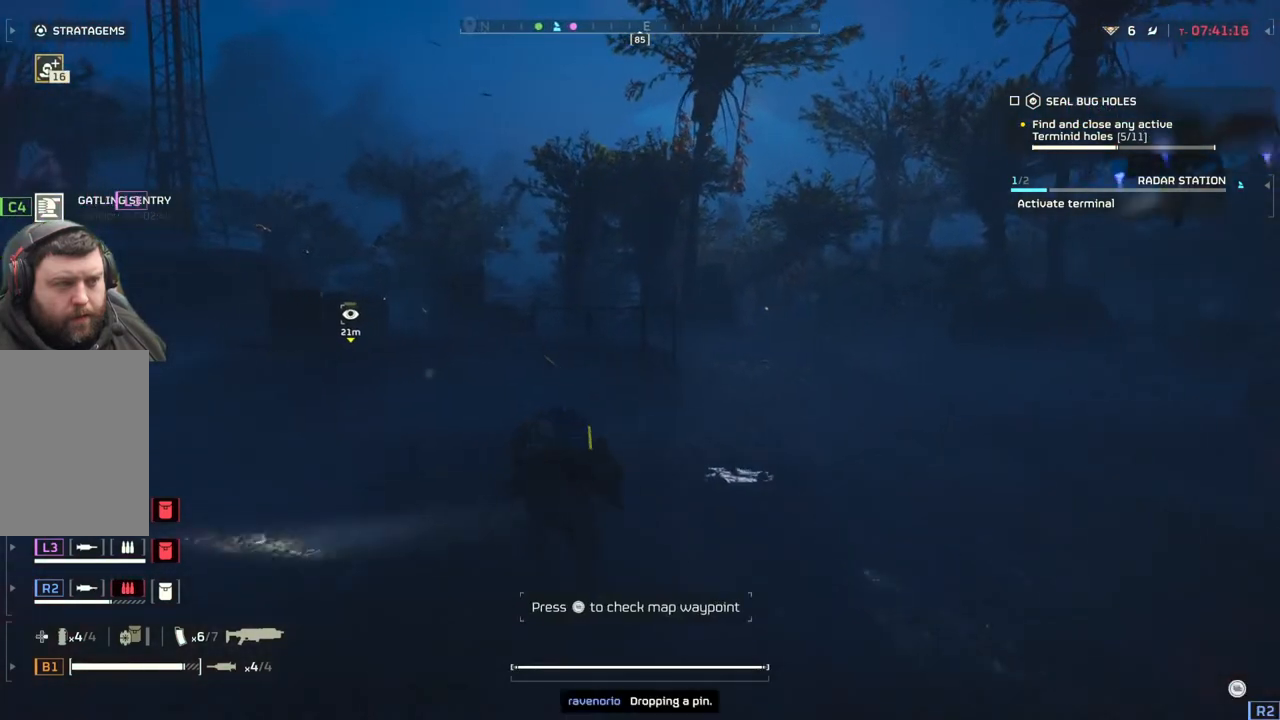
{"buttons": [], "left_stick": "up", "events": []}
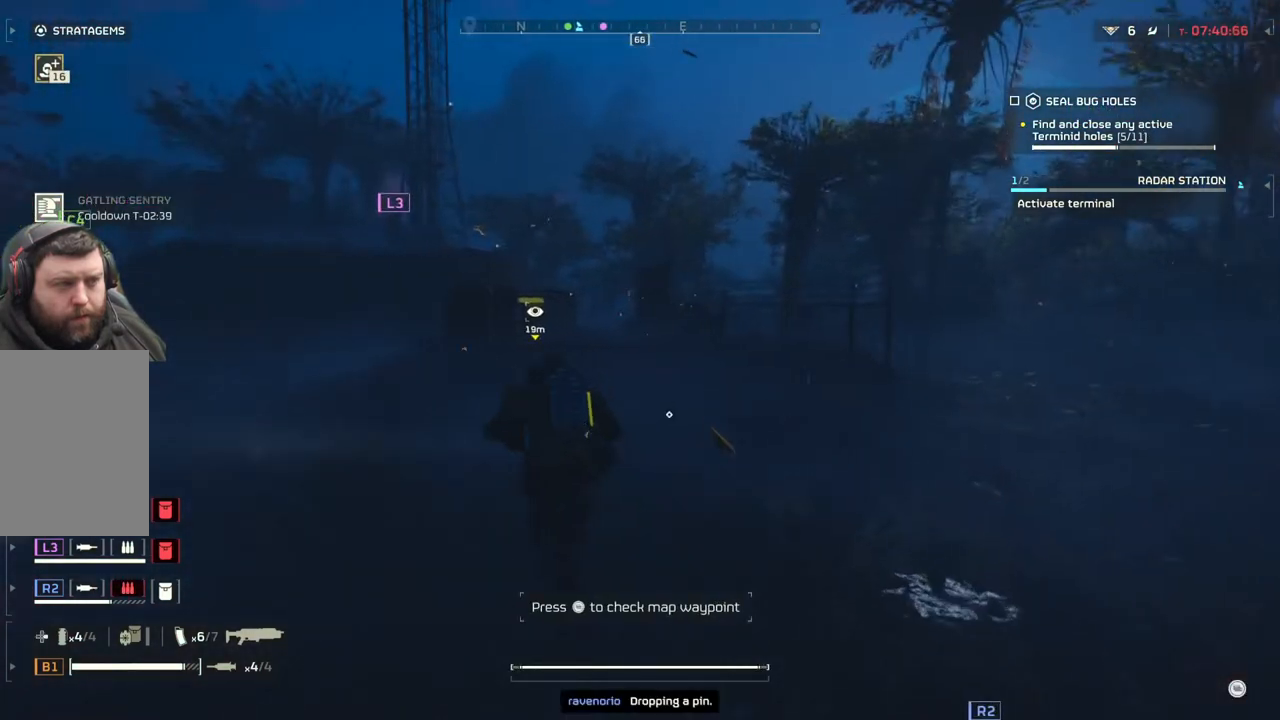
{"buttons": [], "left_stick": "up", "events": []}
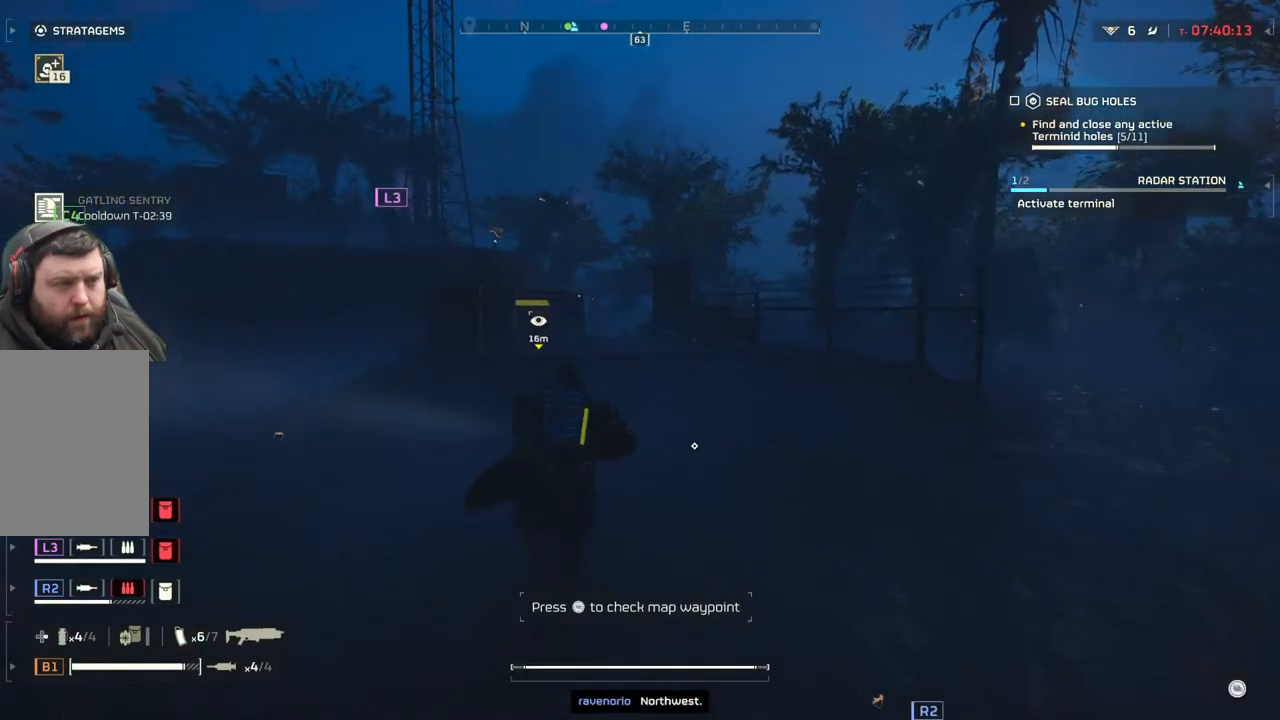
{"buttons": [], "left_stick": "up", "events": []}
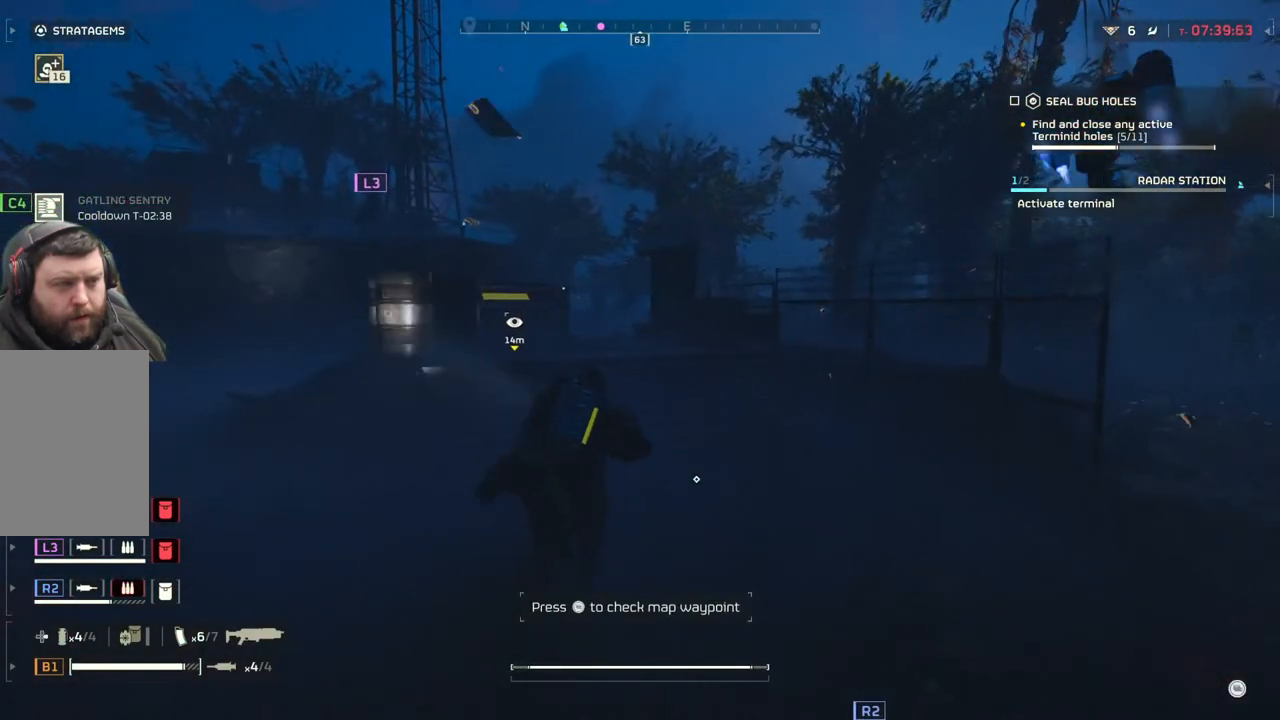
{"buttons": [], "left_stick": "up", "events": []}
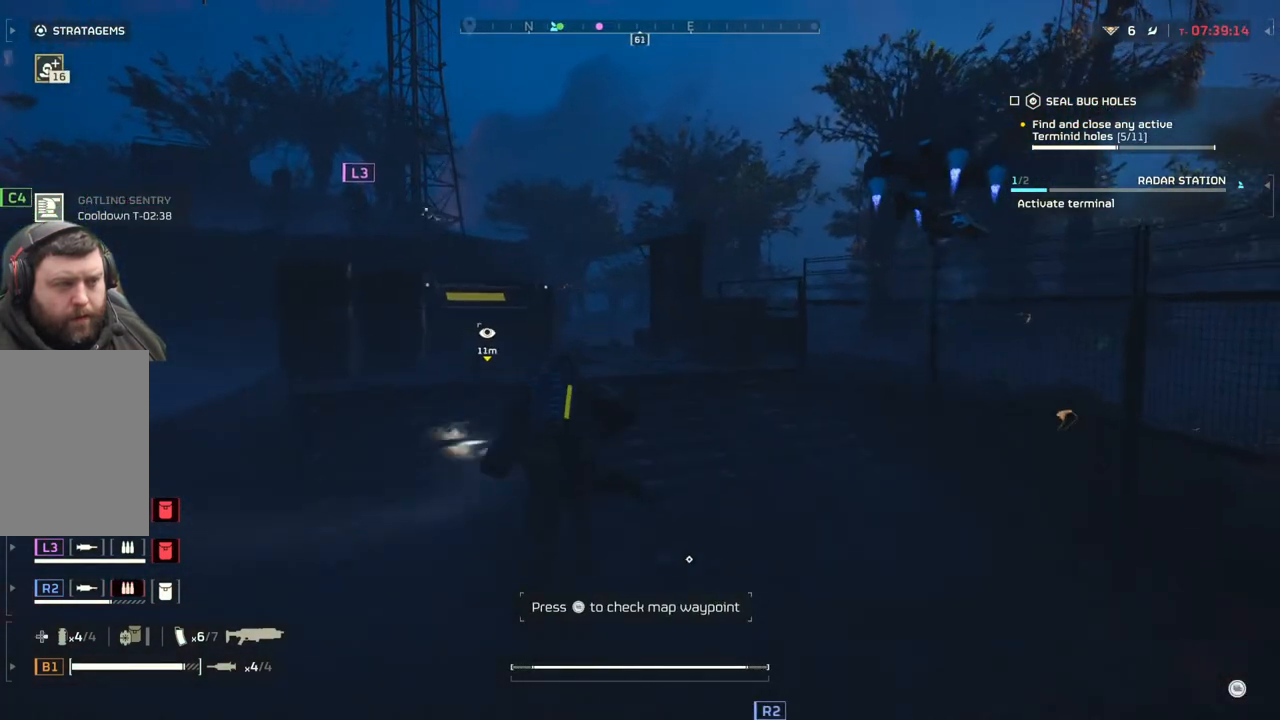
{"buttons": [], "left_stick": "up", "events": []}
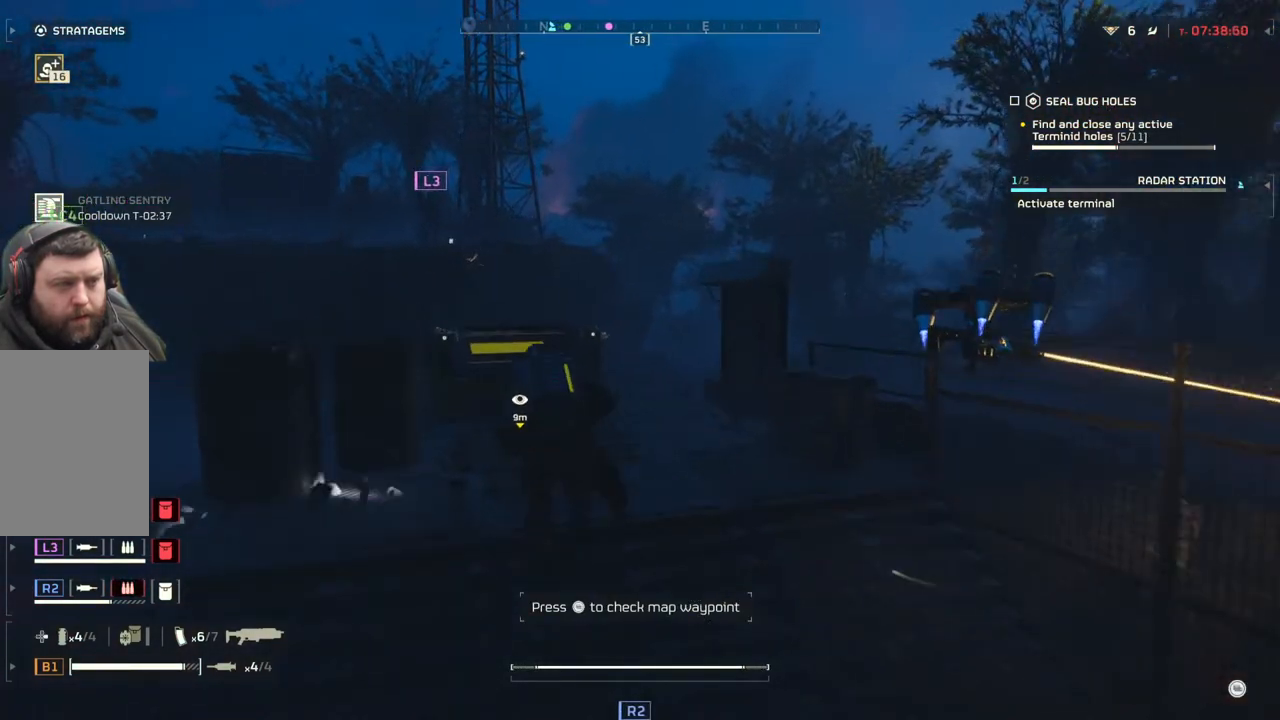
{"buttons": [], "left_stick": "up", "events": []}
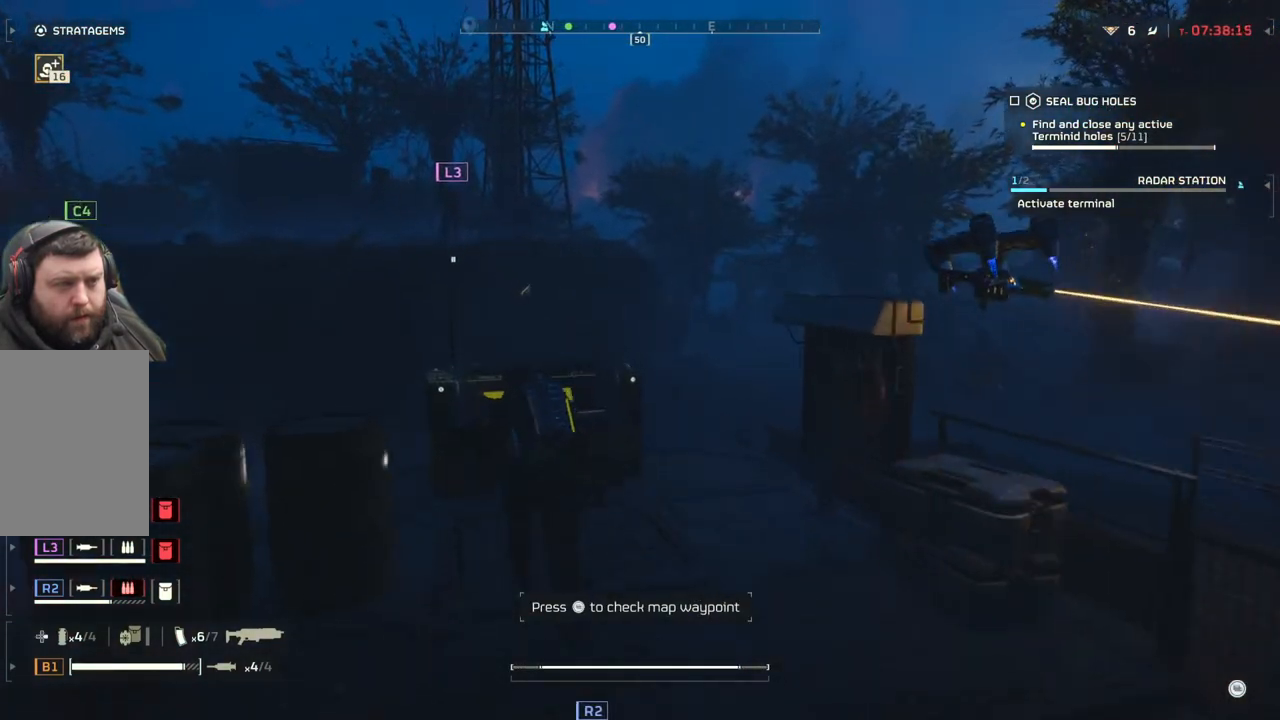
{"buttons": [], "left_stick": "center", "events": [[83, "left_stick", "center"]]}
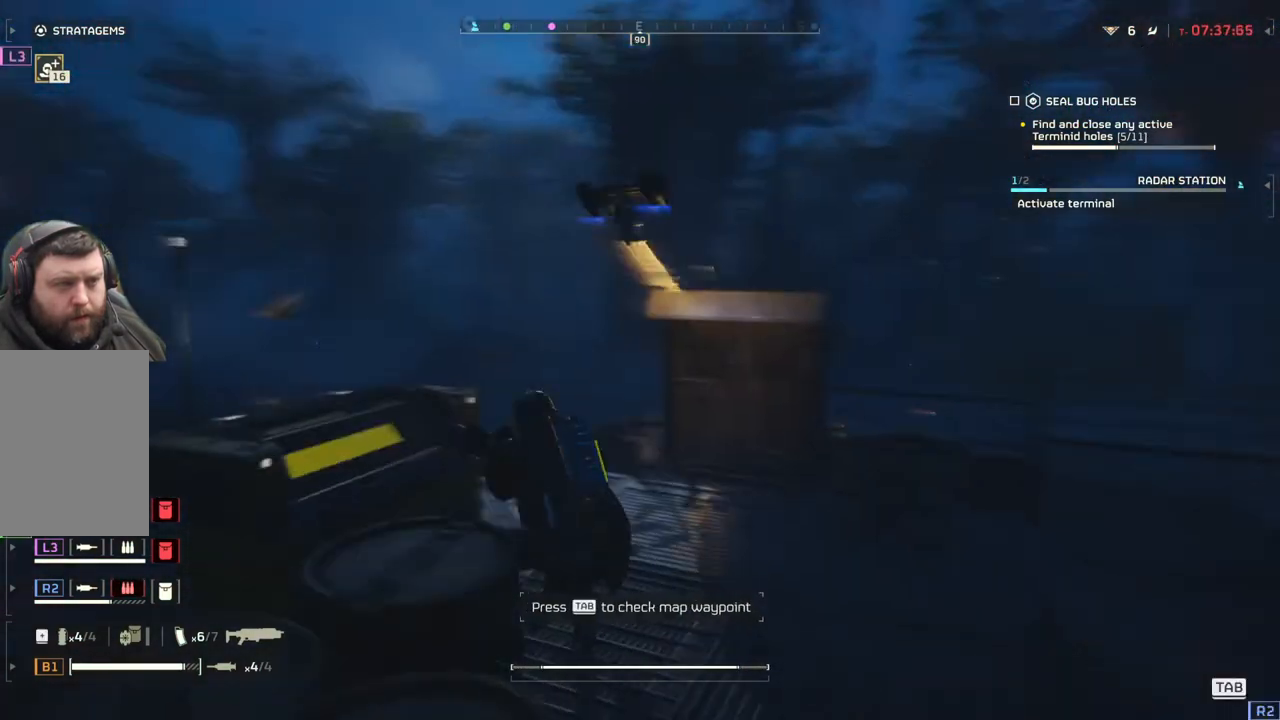
{"buttons": [], "left_stick": "center", "events": []}
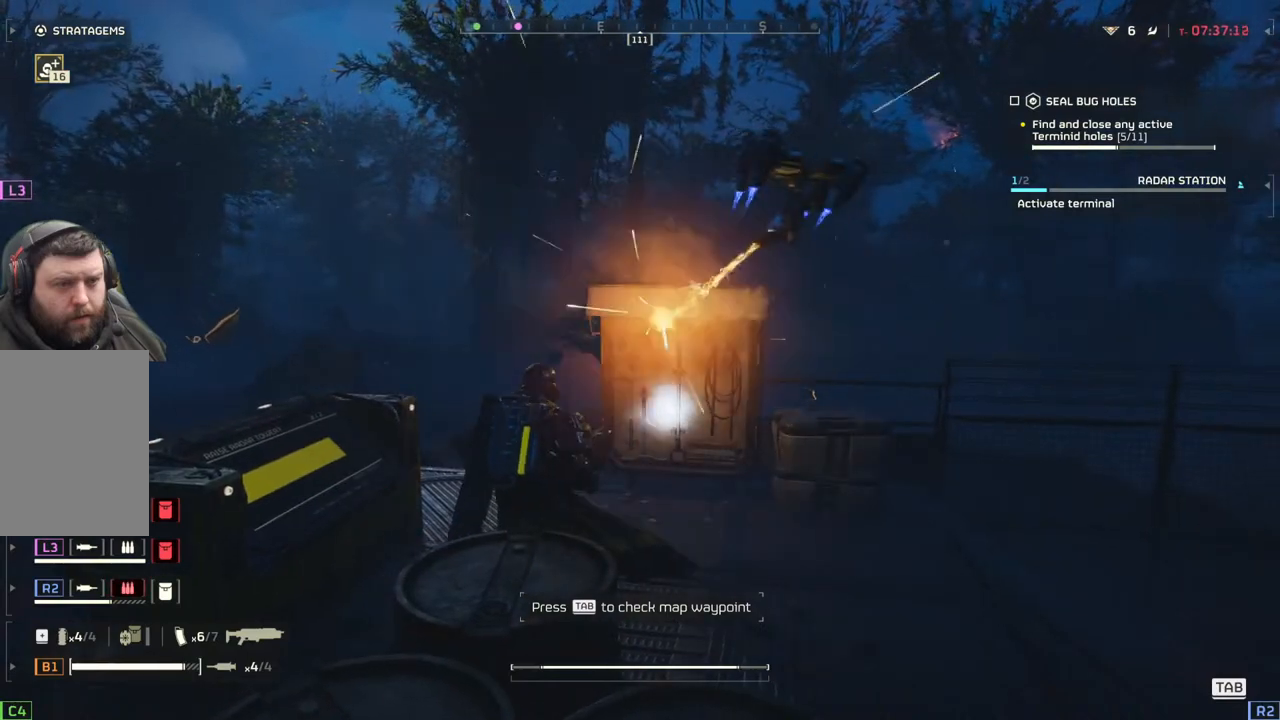
{"buttons": [], "left_stick": "left", "events": [[67, "left_stick", "left"]]}
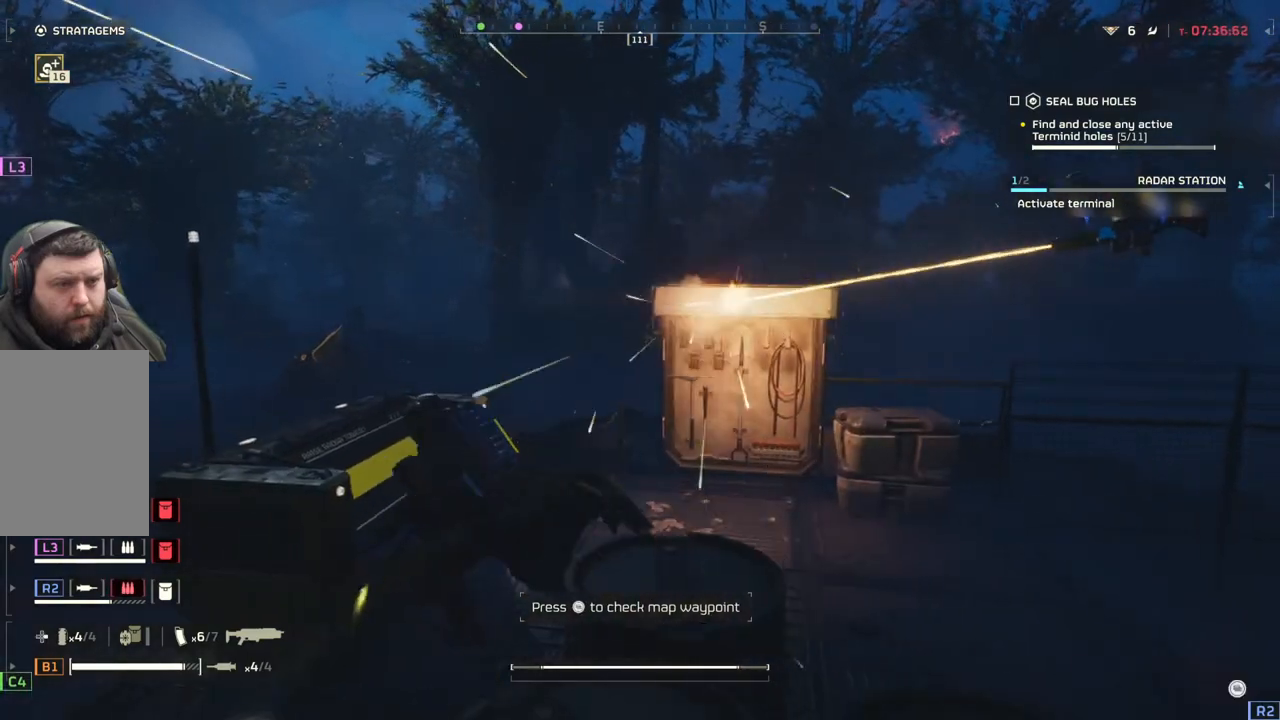
{"buttons": [], "left_stick": "center", "events": [[67, "left_stick", "center"]]}
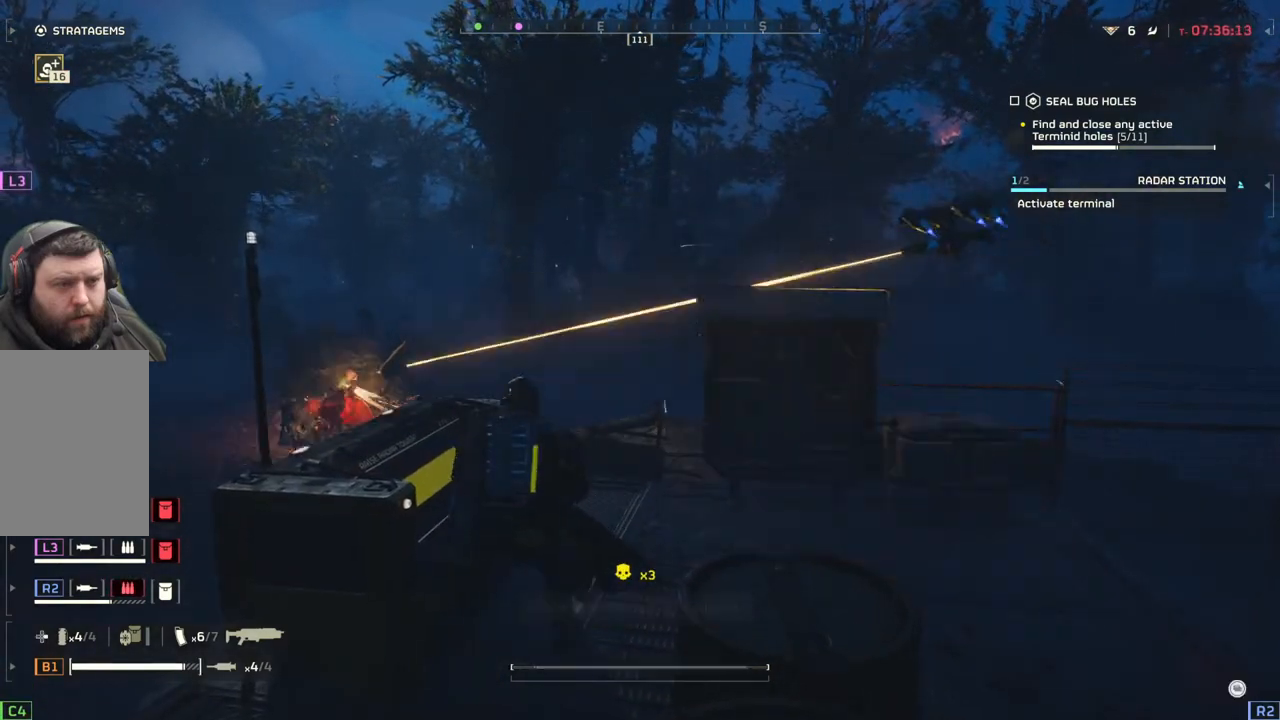
{"buttons": [], "left_stick": "center", "events": []}
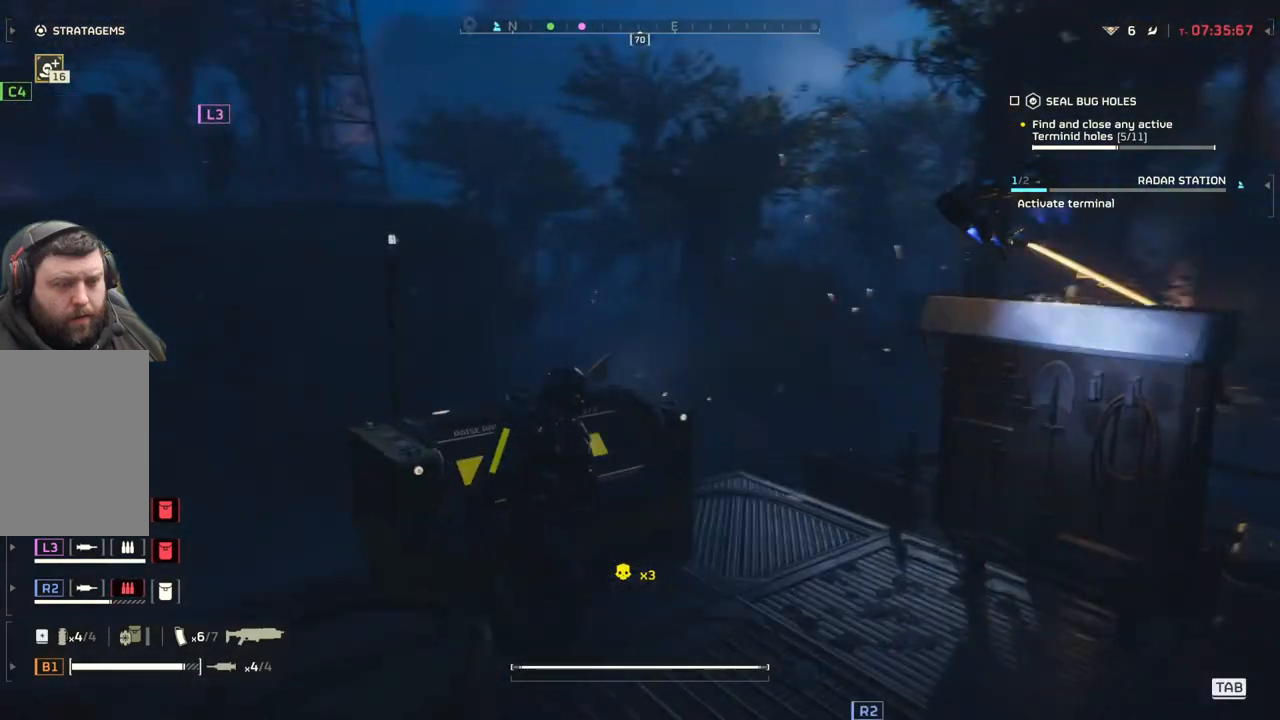
{"buttons": [], "left_stick": "up-right", "events": [[500, "left_stick", "up-right"]]}
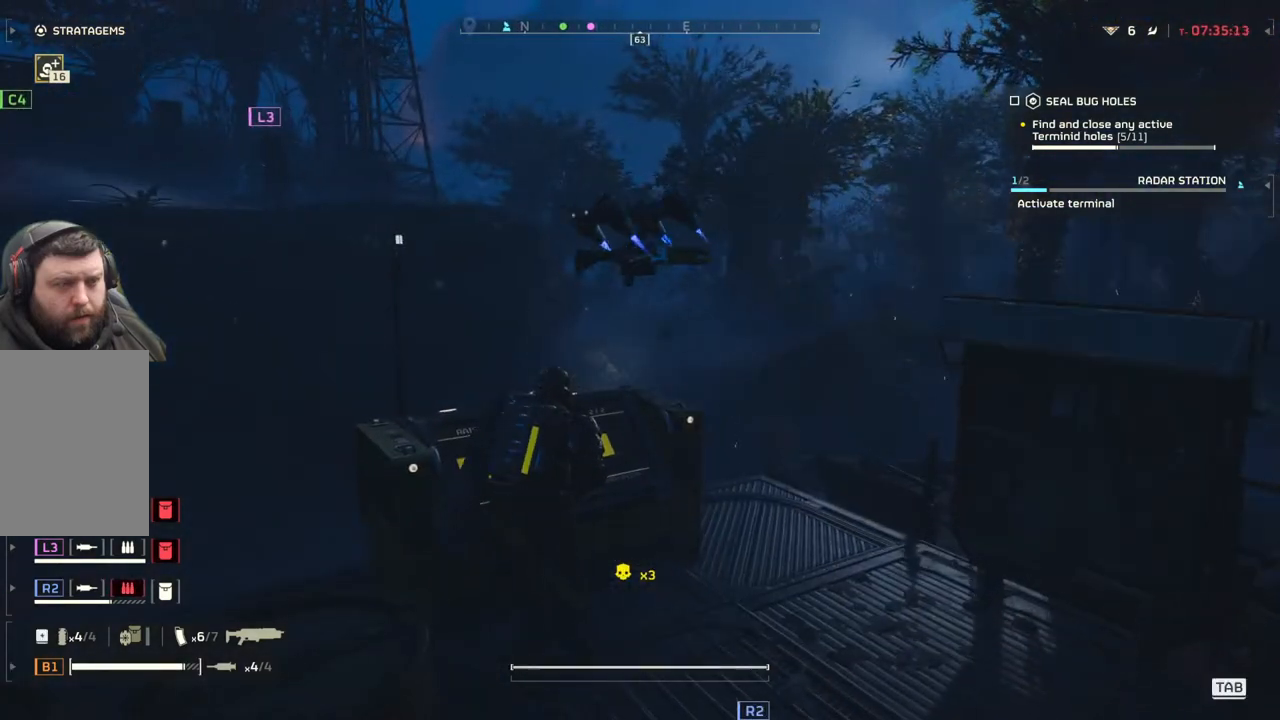
{"buttons": [], "left_stick": "center", "events": [[117, "left_stick", "center"]]}
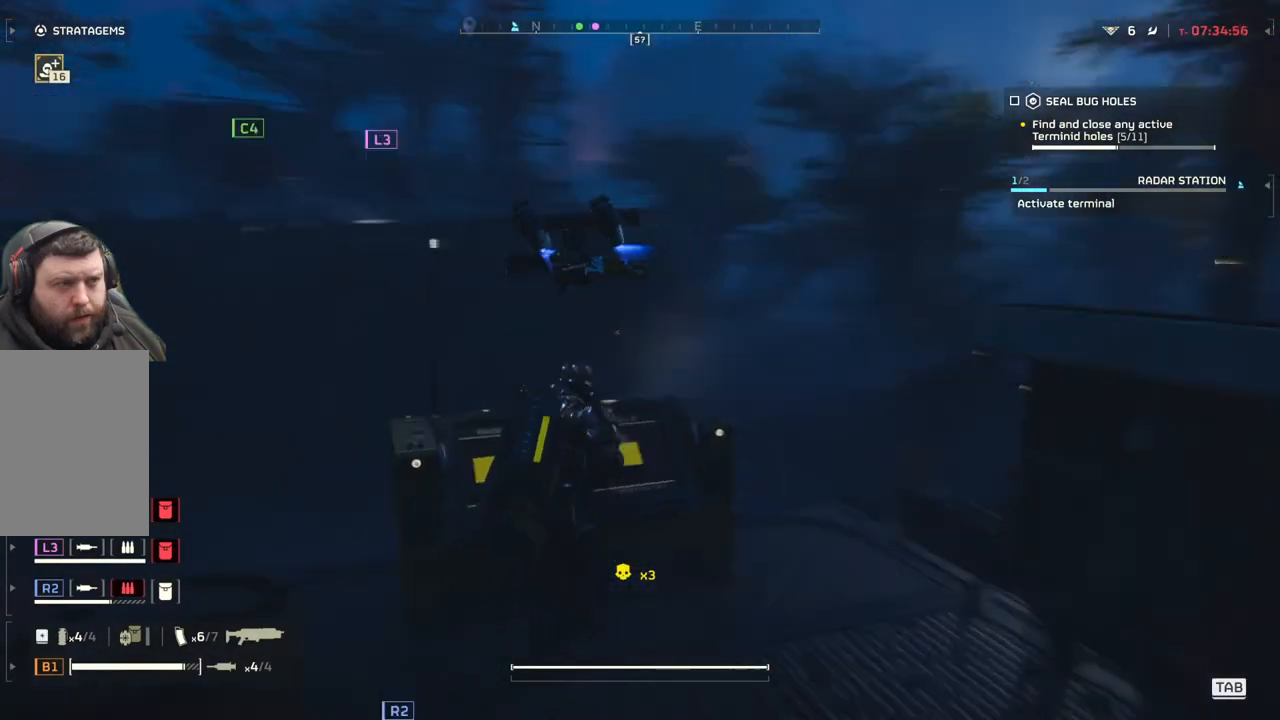
{"buttons": [], "left_stick": "center", "events": []}
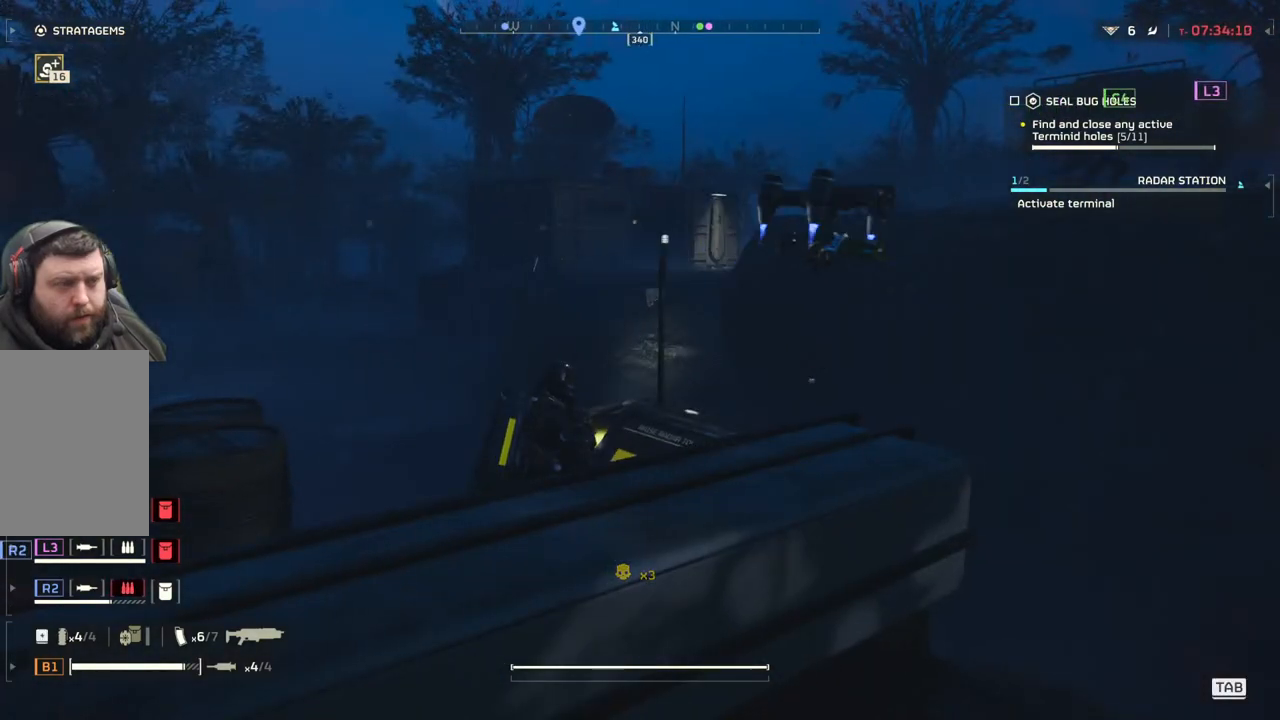
{"buttons": [], "left_stick": "center", "events": []}
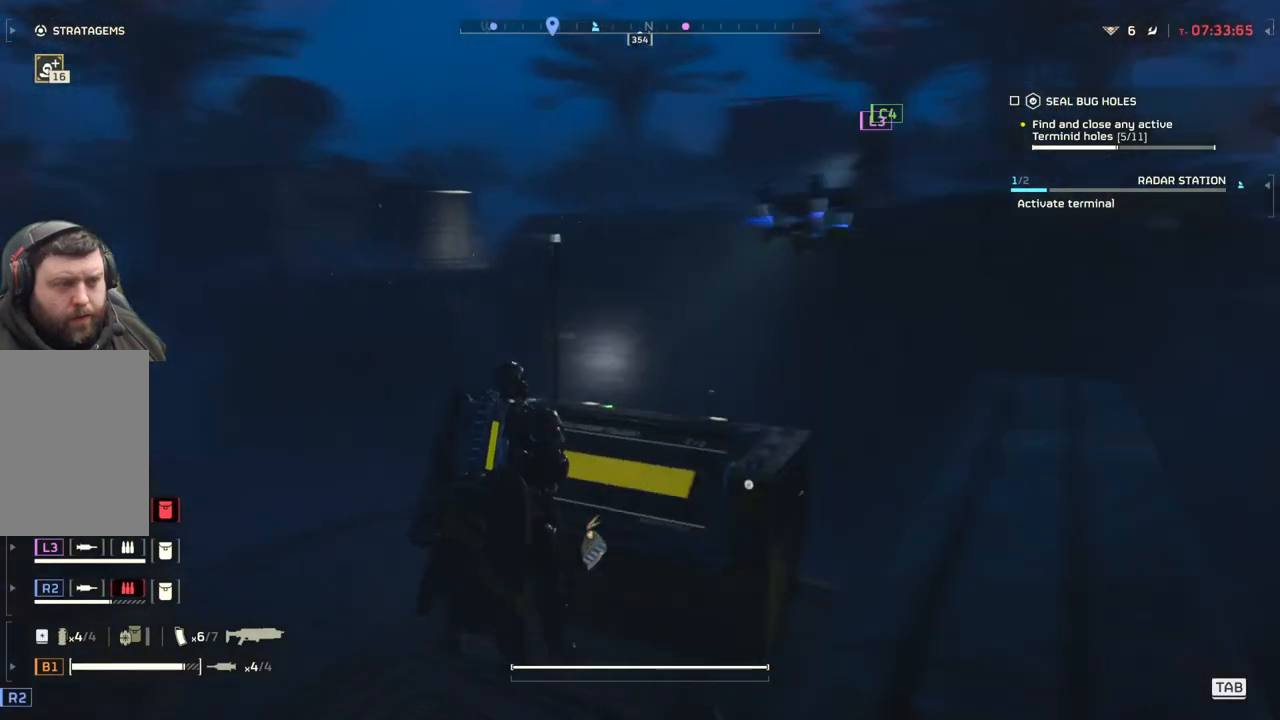
{"buttons": [], "left_stick": "center", "events": [[233, "left_stick", "up-right"], [483, "left_stick", "center"]]}
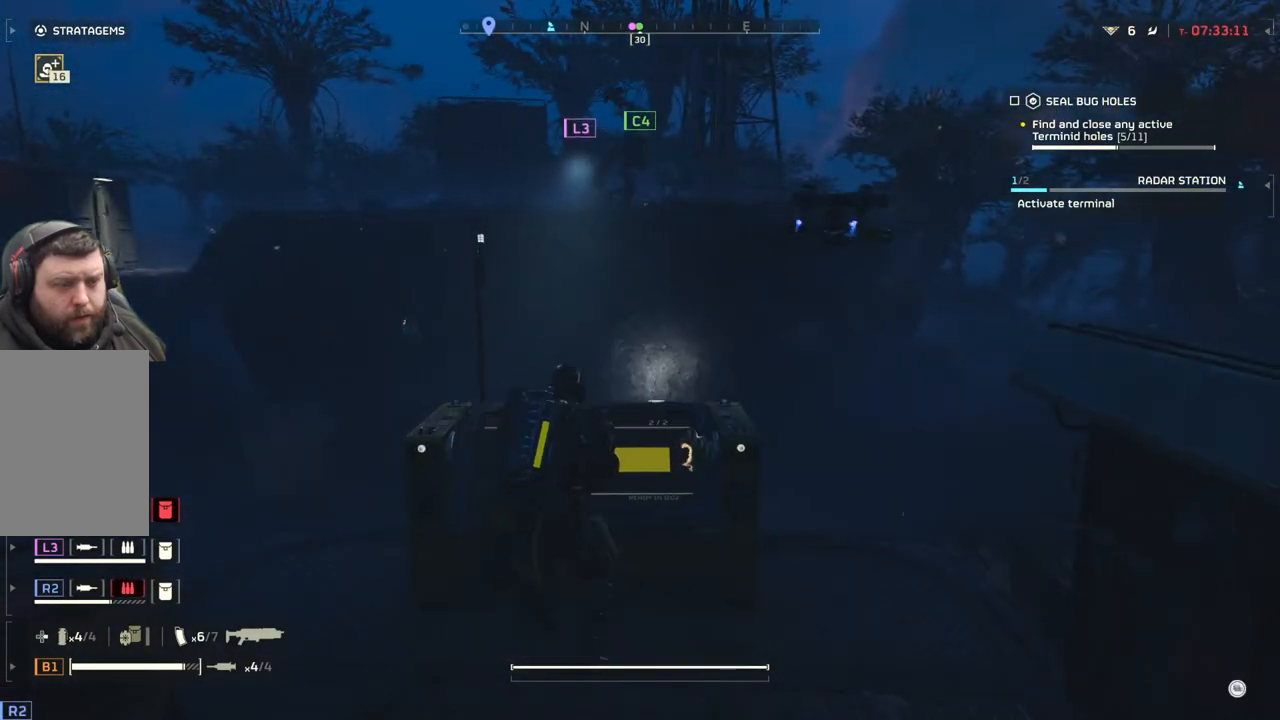
{"buttons": [], "left_stick": "center", "events": []}
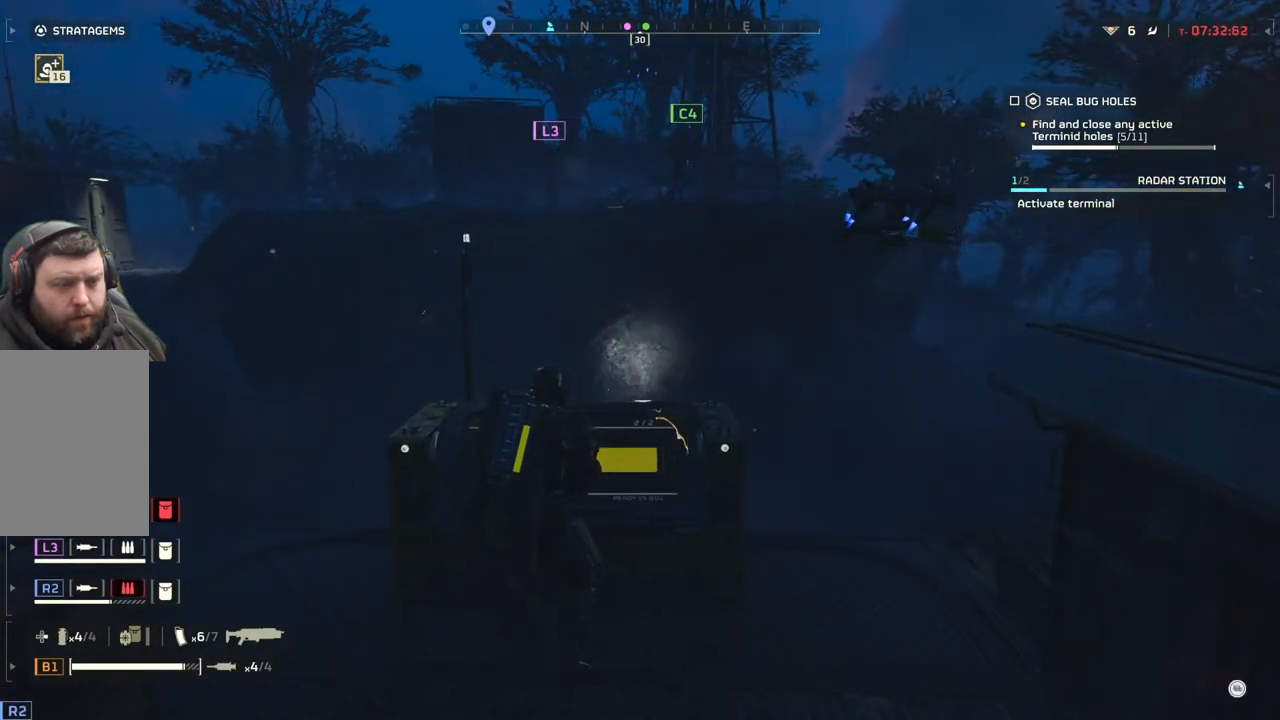
{"buttons": [], "left_stick": "center", "events": []}
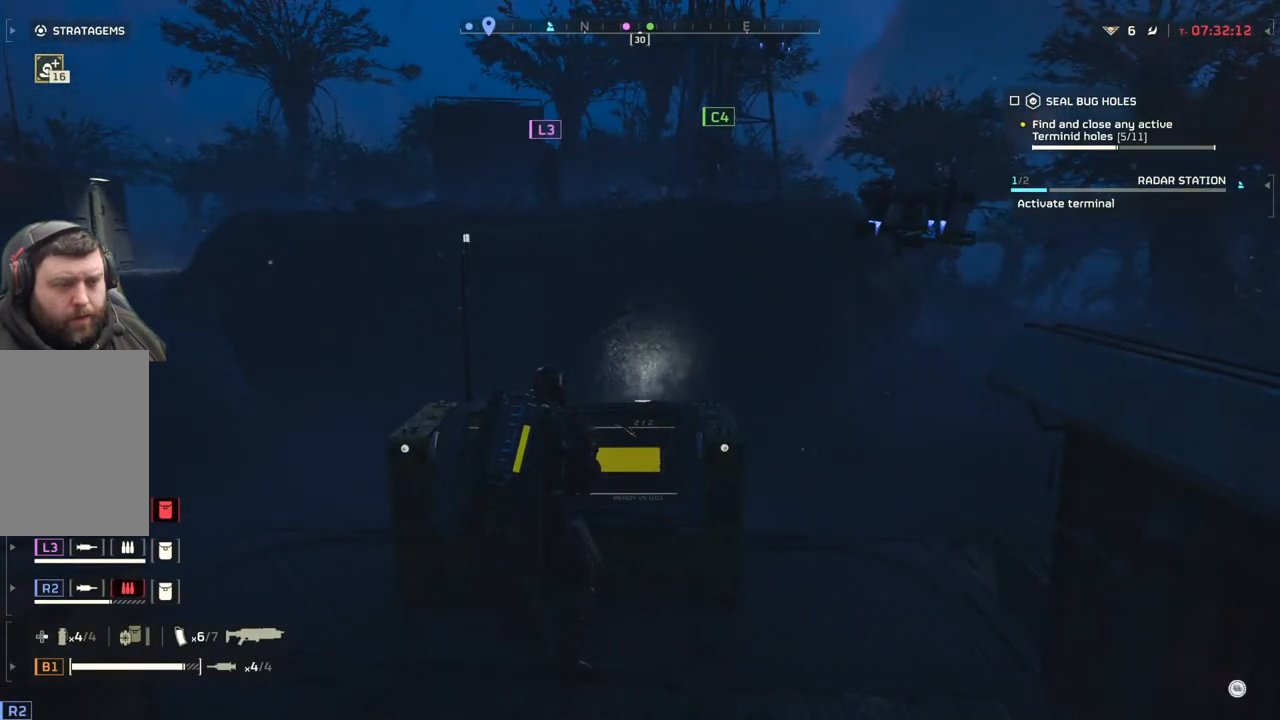
{"buttons": [], "left_stick": "center", "events": []}
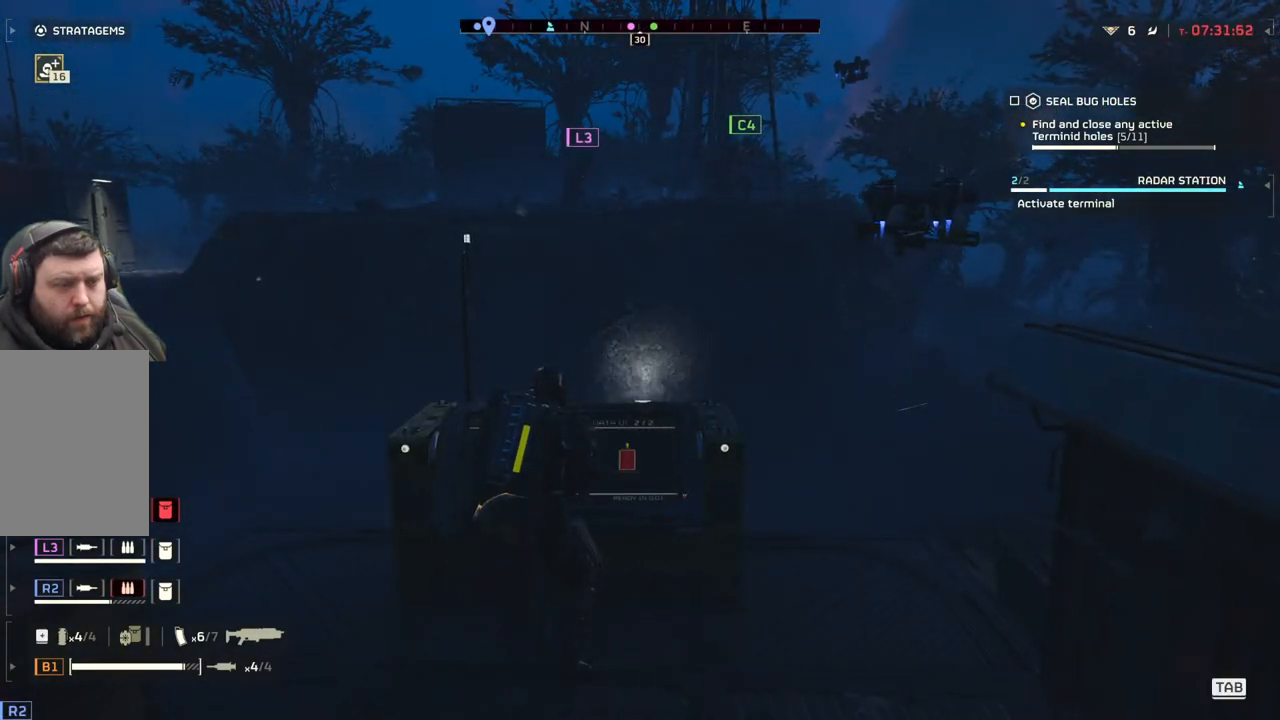
{"buttons": [], "left_stick": "center", "events": []}
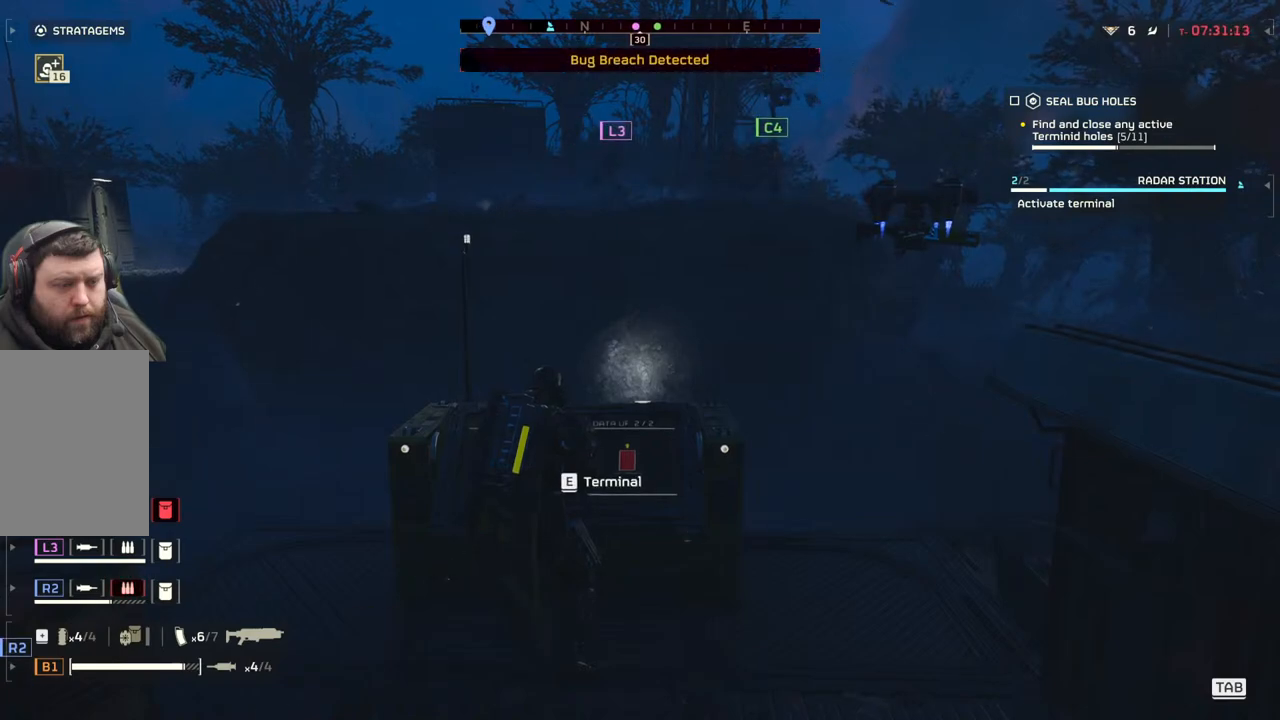
{"buttons": [], "left_stick": "center", "events": [[17, "DPAD_RIGHT", "down"], [117, "DPAD_RIGHT", "up"]]}